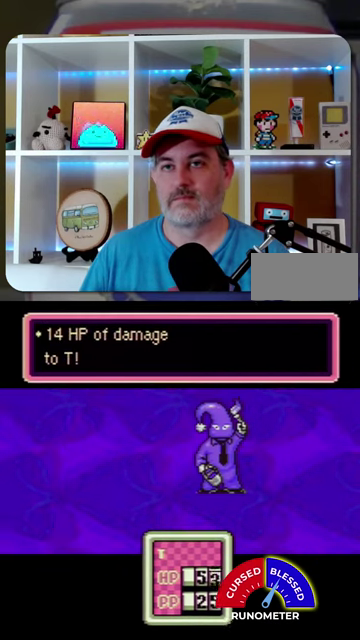
Gameplay with a controller (Nintendo layout); each line is a JSON object with the inputs held at the frame after it. "events" lists button and stick changes between this image and that frame as [ms after this image, input, new state], when the widget could be followed in between. Not read: L1 L3 R1 R3.
{"buttons": ["A"], "events": [[34, "A", "down"], [100, "A", "up"], [200, "A", "down"], [267, "A", "up"], [334, "A", "down"], [400, "A", "up"], [467, "A", "down"]]}
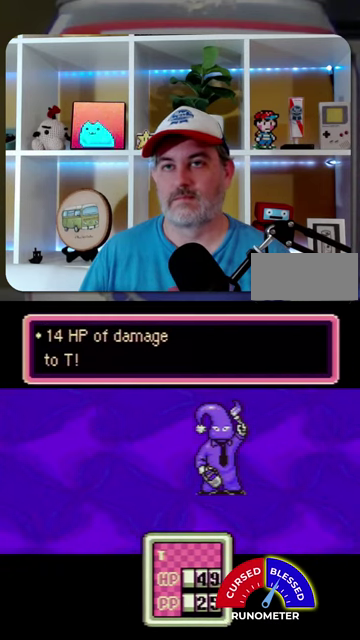
{"buttons": [], "events": [[34, "A", "up"], [134, "A", "down"], [200, "A", "up"], [267, "A", "down"], [334, "A", "up"]]}
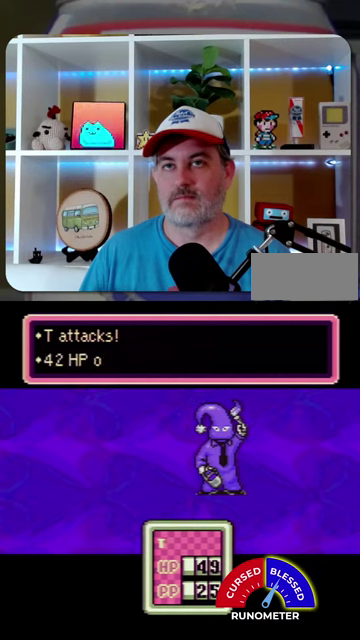
{"buttons": ["A"], "events": [[34, "A", "down"], [267, "A", "up"], [367, "A", "down"], [434, "A", "up"], [500, "A", "down"]]}
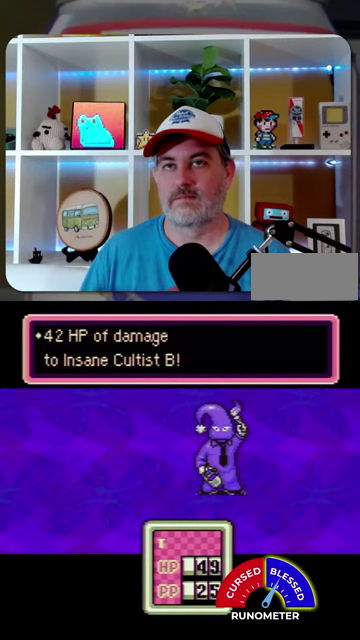
{"buttons": [], "events": [[34, "A", "up"], [134, "A", "down"], [200, "A", "up"], [267, "A", "down"], [334, "A", "up"], [434, "A", "down"], [500, "A", "up"]]}
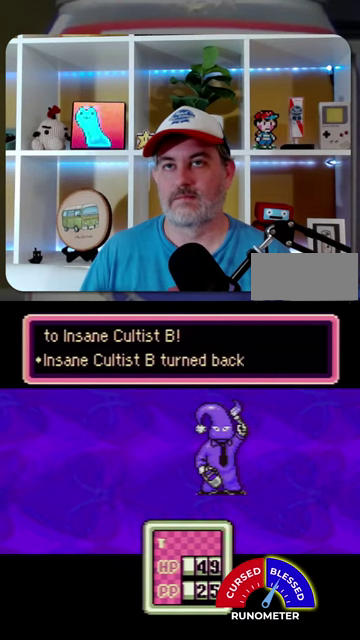
{"buttons": [], "events": [[67, "A", "down"], [167, "A", "up"]]}
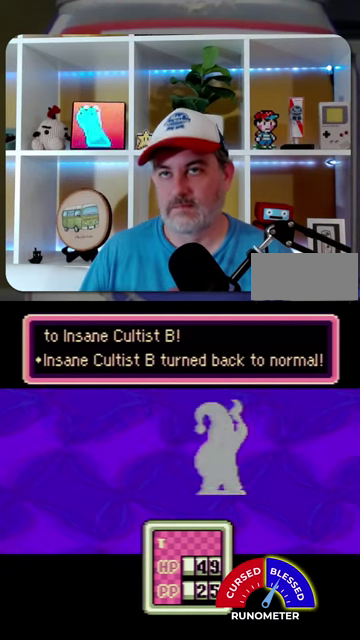
{"buttons": [], "events": []}
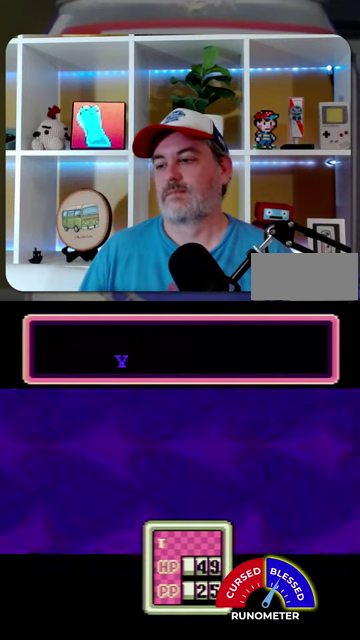
{"buttons": [], "events": [[34, "A", "down"], [134, "A", "up"], [234, "A", "down"], [300, "A", "up"], [367, "A", "down"], [467, "A", "up"]]}
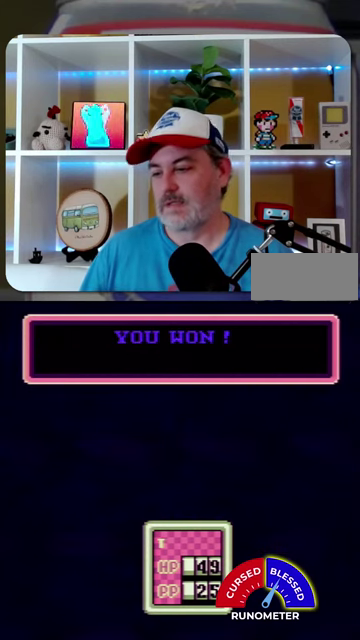
{"buttons": [], "events": []}
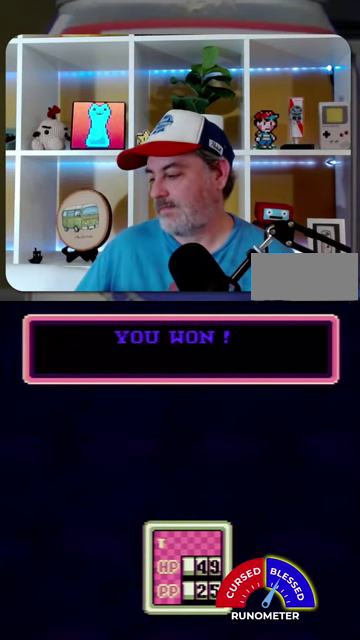
{"buttons": [], "events": []}
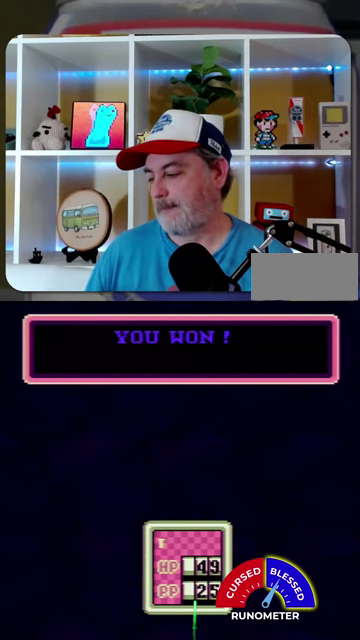
{"buttons": [], "events": [[100, "A", "down"], [200, "A", "up"], [267, "A", "down"], [367, "A", "up"], [434, "A", "down"], [500, "A", "up"]]}
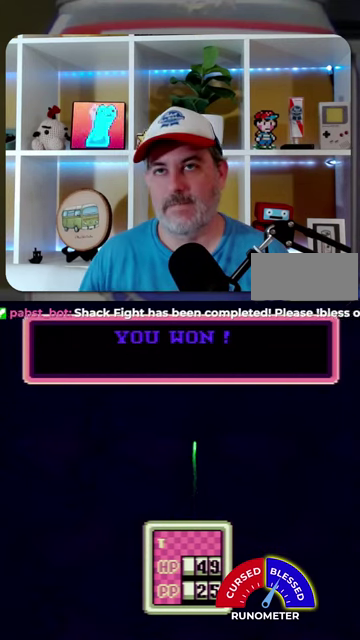
{"buttons": [], "events": [[400, "A", "down"], [467, "A", "up"]]}
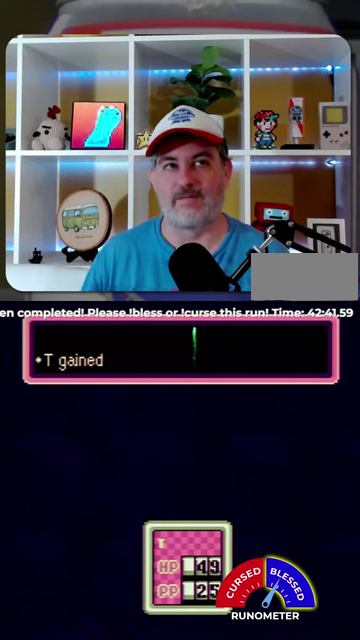
{"buttons": [], "events": [[67, "A", "down"], [134, "A", "up"], [367, "A", "down"], [434, "A", "up"]]}
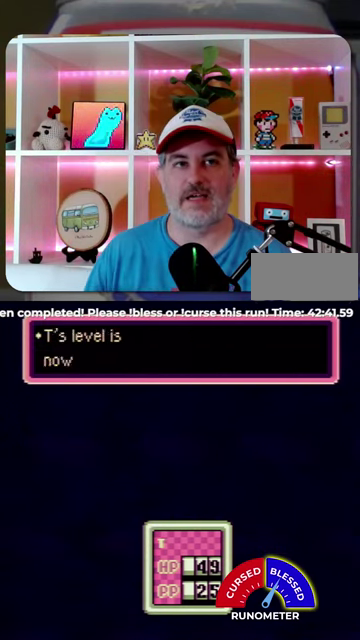
{"buttons": ["A"], "events": [[34, "A", "down"], [100, "A", "up"], [167, "A", "down"], [234, "A", "up"], [334, "A", "down"], [400, "A", "up"], [467, "A", "down"]]}
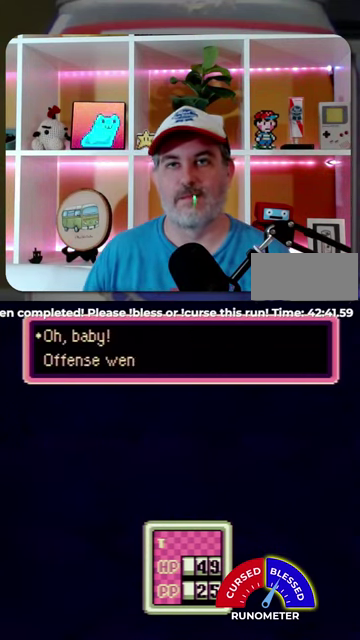
{"buttons": [], "events": [[67, "A", "up"], [300, "A", "down"], [367, "A", "up"], [434, "A", "down"], [500, "A", "up"]]}
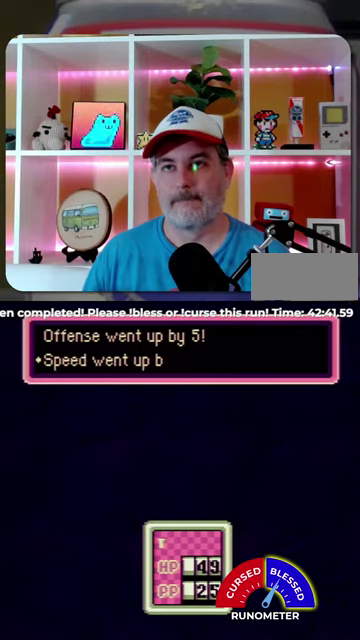
{"buttons": [], "events": [[67, "A", "down"], [167, "A", "up"], [234, "A", "down"], [300, "A", "up"]]}
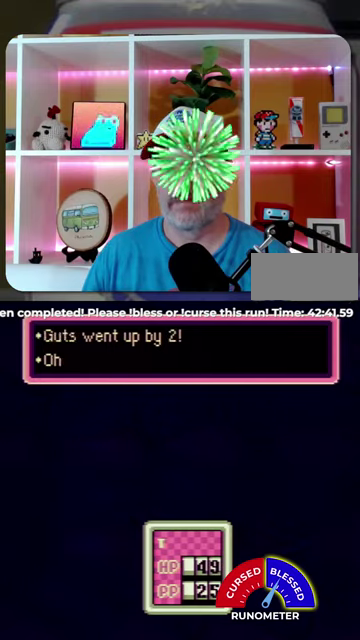
{"buttons": ["A"], "events": [[200, "A", "down"], [267, "A", "up"], [367, "A", "down"]]}
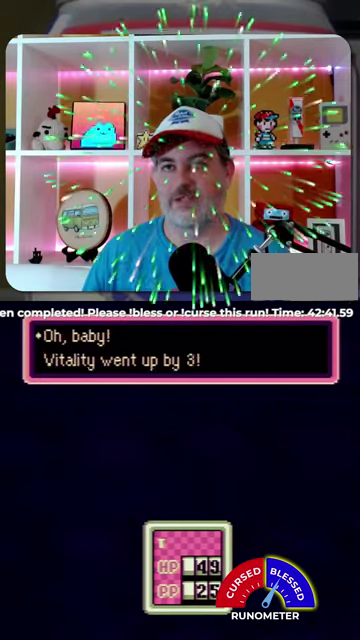
{"buttons": ["A"]}
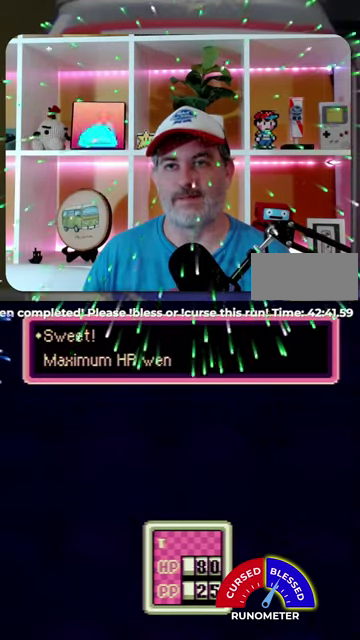
{"buttons": []}
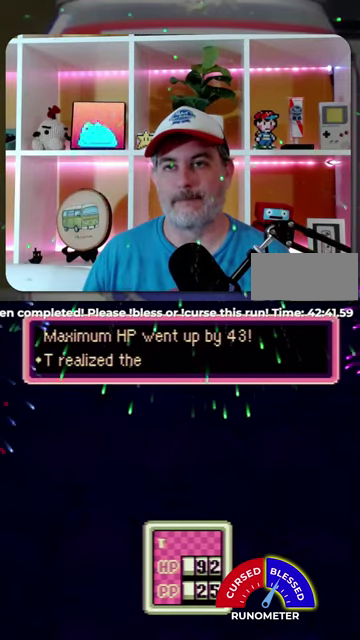
{"buttons": [], "events": [[100, "A", "down"], [167, "A", "up"], [267, "A", "down"], [334, "A", "up"]]}
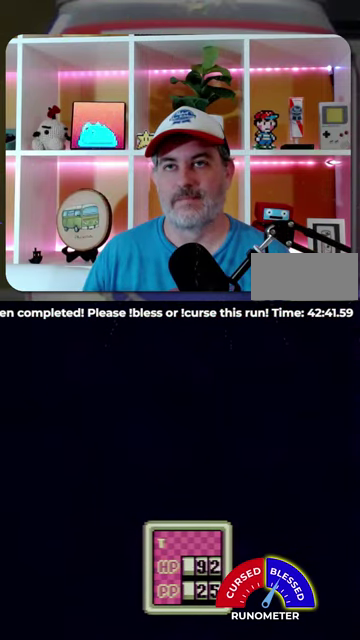
{"buttons": ["A"], "events": [[67, "A", "down"], [134, "A", "up"], [200, "A", "down"], [267, "A", "up"], [367, "A", "down"], [434, "A", "up"], [500, "A", "down"]]}
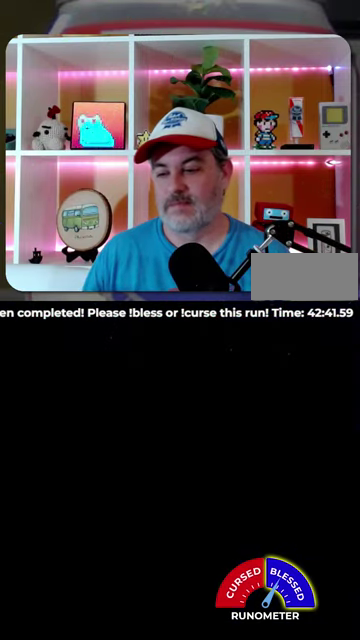
{"buttons": [], "events": [[100, "A", "up"], [167, "A", "down"], [234, "A", "up"]]}
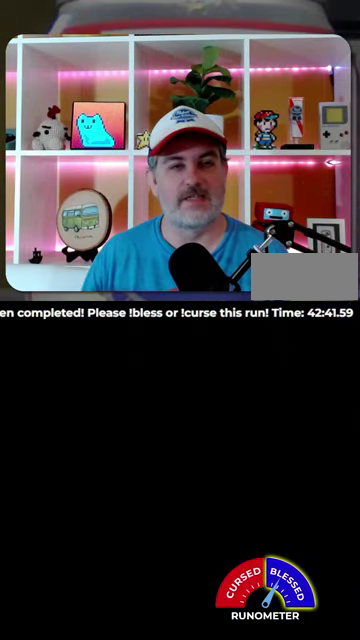
{"buttons": [], "events": [[167, "A", "down"], [267, "A", "up"]]}
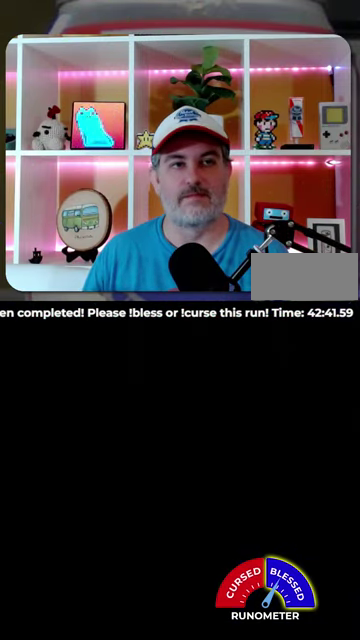
{"buttons": [], "events": []}
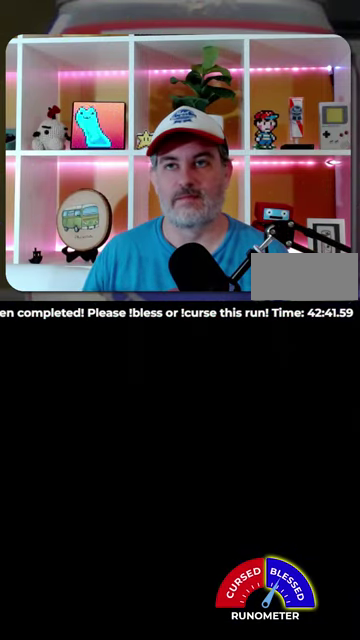
{"buttons": ["DPAD_LEFT"], "events": [[34, "DPAD_LEFT", "down"]]}
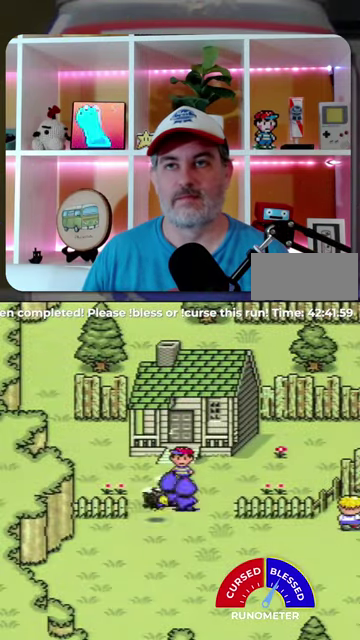
{"buttons": ["DPAD_LEFT"], "events": []}
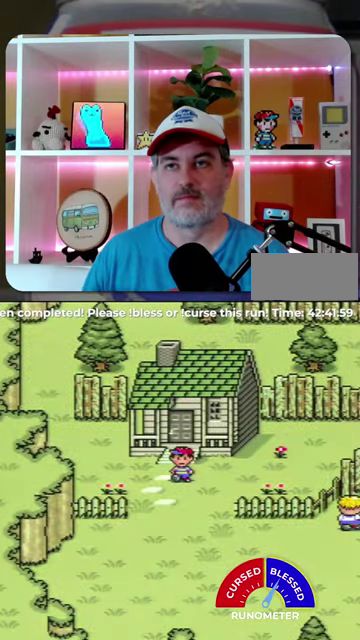
{"buttons": ["DPAD_LEFT"], "events": []}
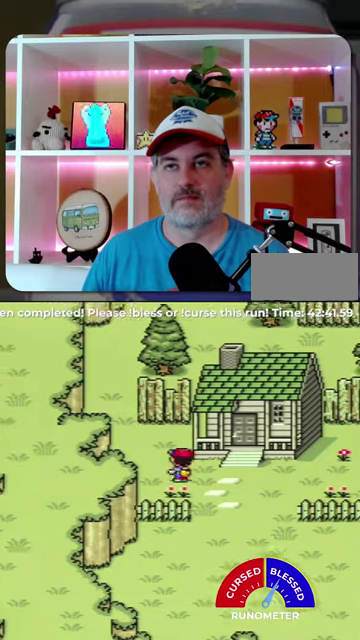
{"buttons": ["DPAD_LEFT"], "events": [[34, "DPAD_UP", "down"], [334, "DPAD_UP", "up"]]}
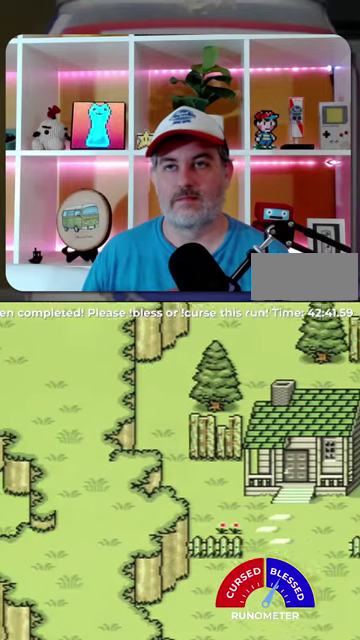
{"buttons": ["DPAD_UP"], "events": [[34, "DPAD_UP", "down"], [100, "DPAD_LEFT", "up"]]}
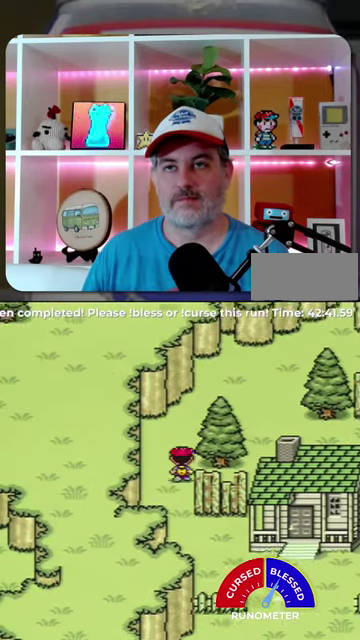
{"buttons": ["DPAD_UP", "DPAD_RIGHT"], "events": [[467, "DPAD_RIGHT", "down"]]}
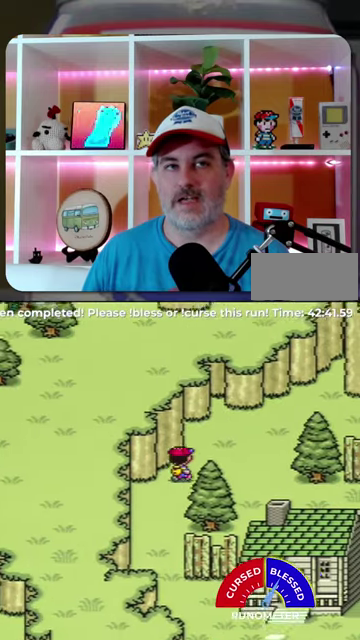
{"buttons": ["DPAD_UP", "DPAD_RIGHT"], "events": []}